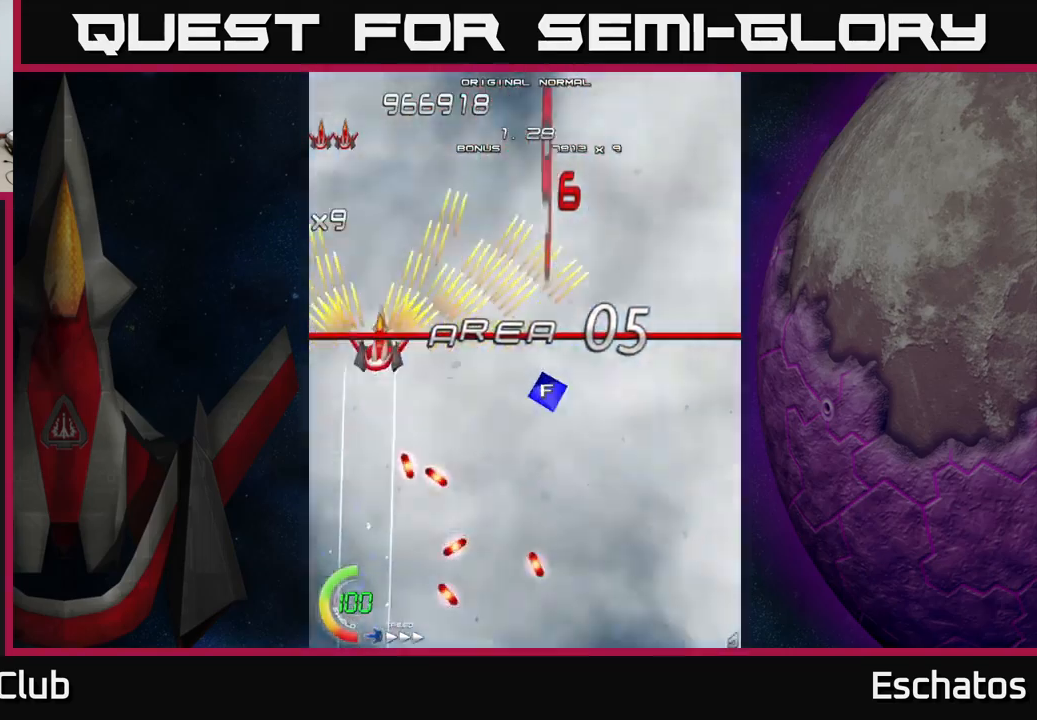
Gameplay with a controller (Xbox layout); each line is a JSON object with the inputs held at the frame after it. "events" lists button and stick changes between this image and that frame as [ms after this image, input, new state], when the widget could be followed in between. Not read: L1.
{"buttons": ["A", "DPAD_DOWN"], "left_stick": "center", "right_stick": "center", "events": [[33, "DPAD_UP", "up"], [100, "DPAD_DOWN", "down"], [483, "DPAD_RIGHT", "up"]]}
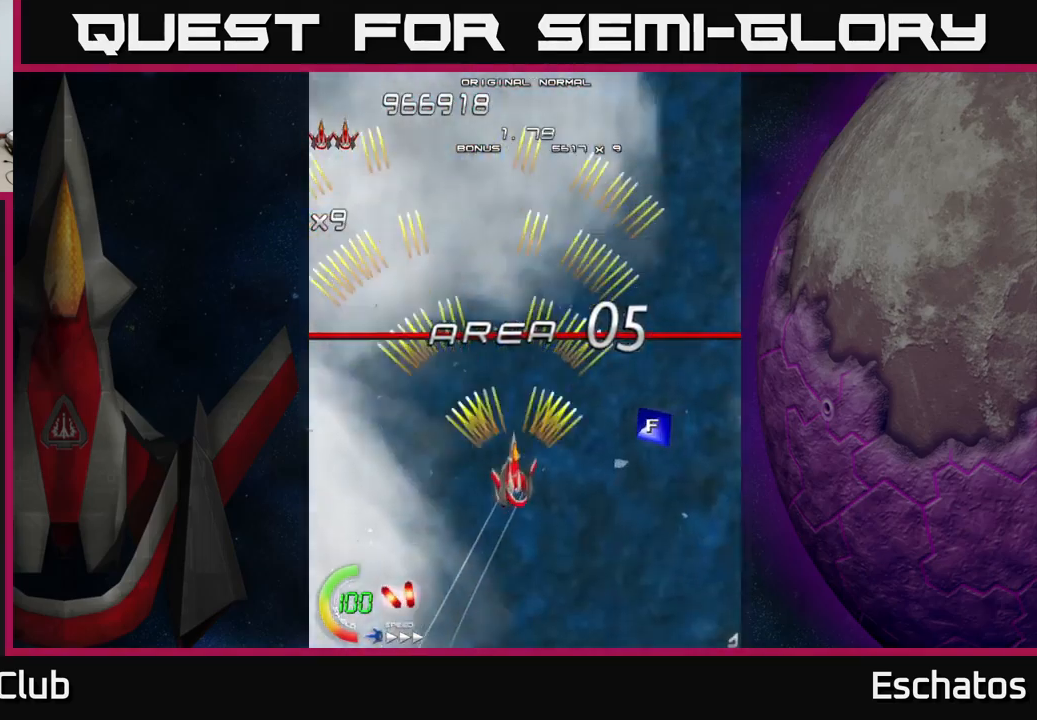
{"buttons": ["A", "DPAD_UP", "DPAD_RIGHT"], "left_stick": "center", "right_stick": "center", "events": [[50, "DPAD_LEFT", "down"], [67, "DPAD_DOWN", "up"], [233, "DPAD_UP", "down"], [250, "DPAD_LEFT", "up"], [350, "DPAD_RIGHT", "down"]]}
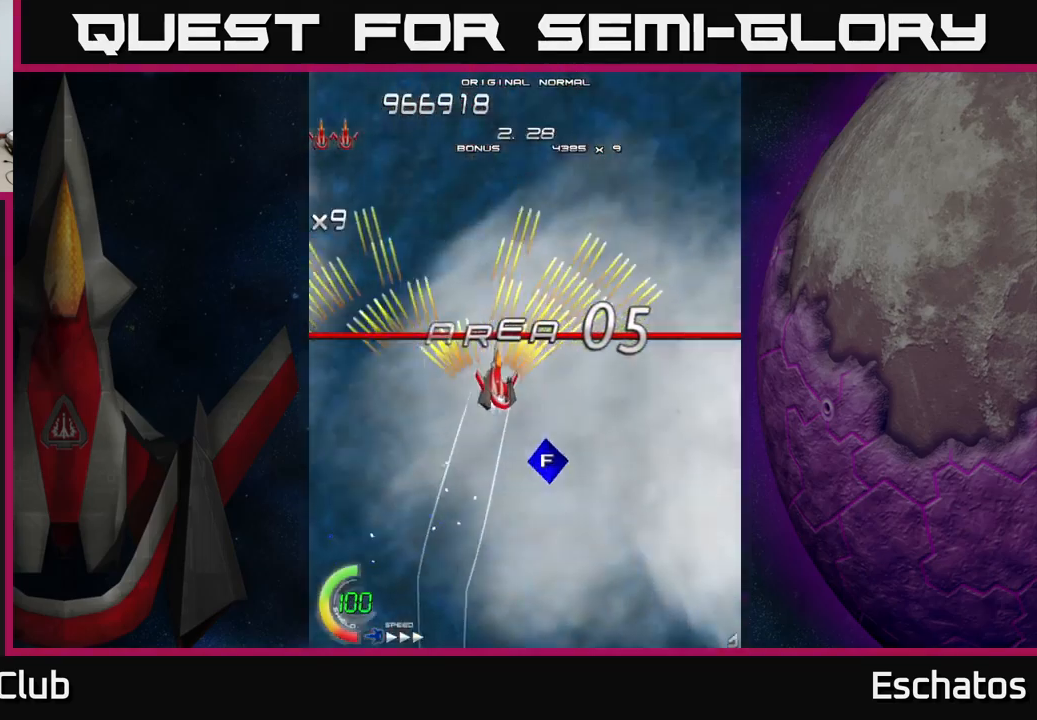
{"buttons": ["A"], "left_stick": "center", "right_stick": "center", "events": [[167, "DPAD_UP", "up"], [200, "DPAD_RIGHT", "up"], [233, "DPAD_DOWN", "down"], [283, "DPAD_DOWN", "up"]]}
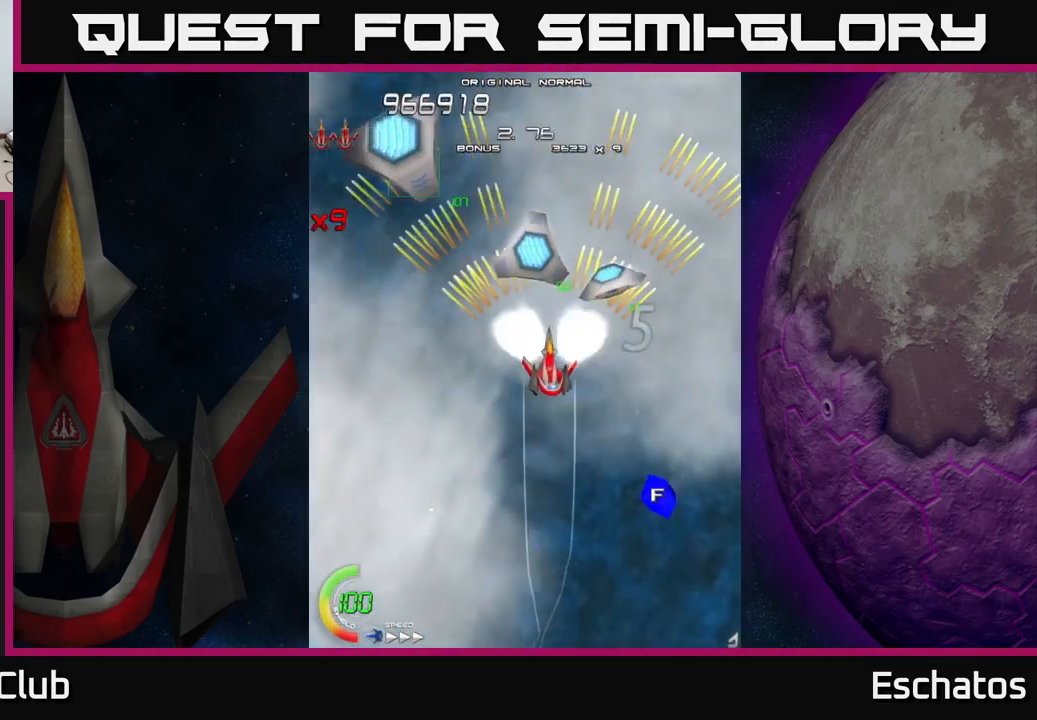
{"buttons": ["X", "DPAD_DOWN", "DPAD_RIGHT"], "left_stick": "center", "right_stick": "center", "events": [[83, "X", "down"], [100, "DPAD_DOWN", "down"], [117, "A", "up"], [217, "DPAD_DOWN", "up"], [400, "DPAD_DOWN", "down"], [500, "DPAD_RIGHT", "down"]]}
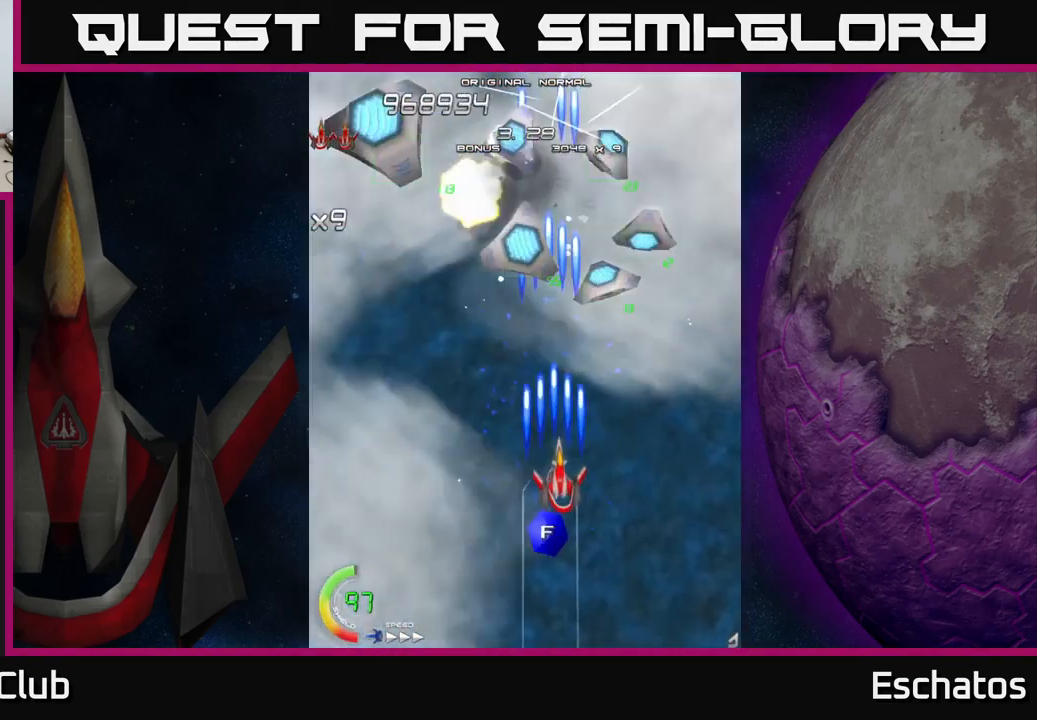
{"buttons": ["X", "DPAD_UP", "DPAD_LEFT"], "left_stick": "center", "right_stick": "center", "events": [[283, "DPAD_RIGHT", "up"], [317, "DPAD_LEFT", "down"], [383, "DPAD_DOWN", "up"], [400, "DPAD_UP", "down"]]}
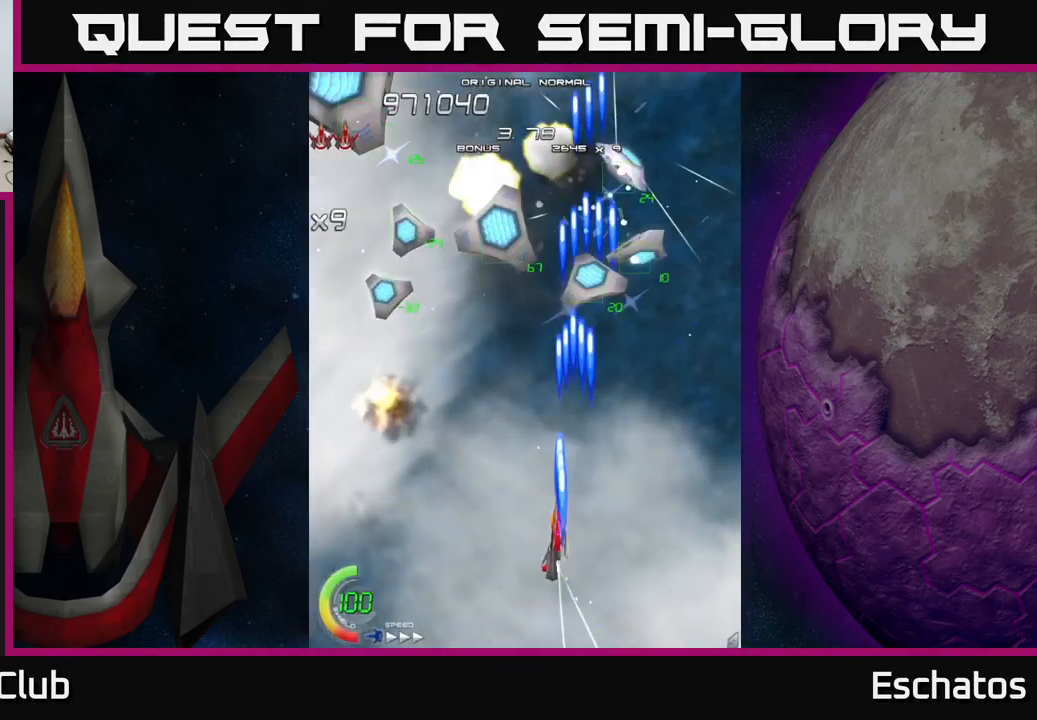
{"buttons": ["X", "DPAD_DOWN", "DPAD_LEFT"], "left_stick": "center", "right_stick": "center", "events": [[67, "DPAD_LEFT", "up"], [317, "DPAD_LEFT", "down"], [317, "DPAD_UP", "up"], [333, "DPAD_DOWN", "down"]]}
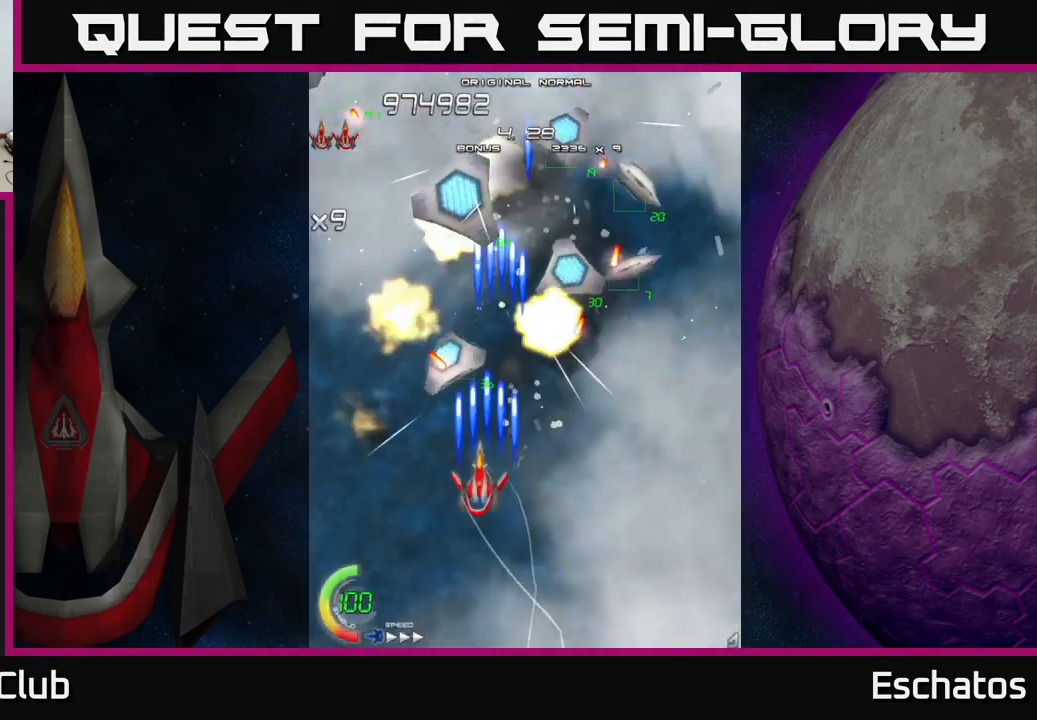
{"buttons": ["X"], "left_stick": "center", "right_stick": "center", "events": [[17, "DPAD_DOWN", "up"], [67, "DPAD_LEFT", "up"], [83, "DPAD_RIGHT", "down"], [217, "DPAD_DOWN", "down"], [283, "DPAD_RIGHT", "up"], [417, "DPAD_DOWN", "up"]]}
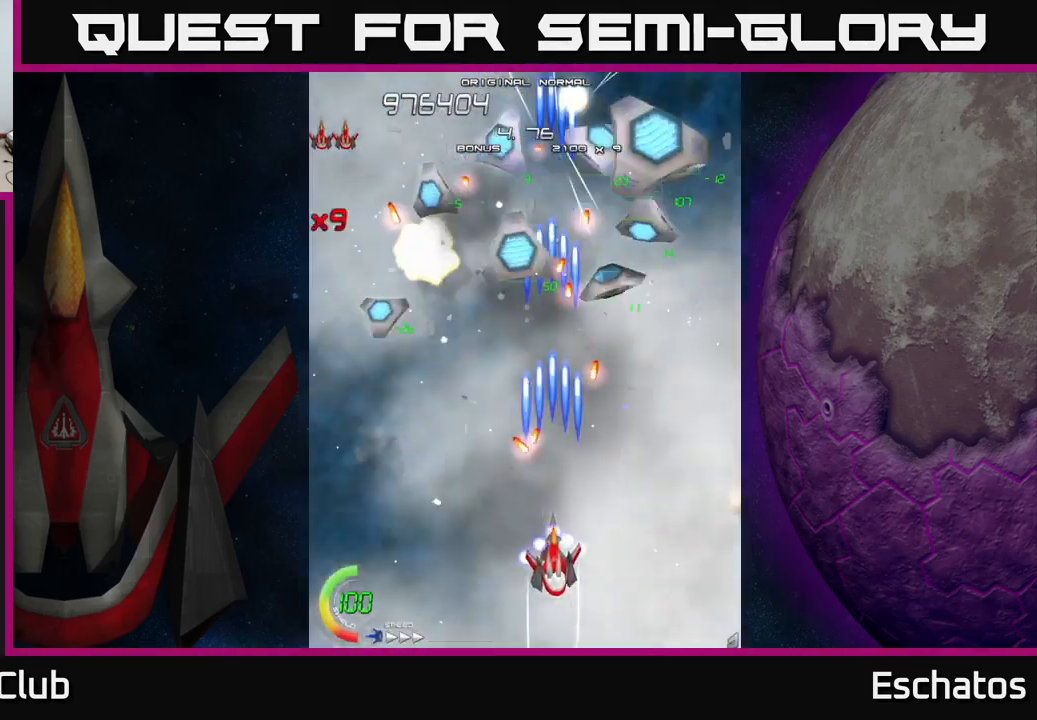
{"buttons": ["X"], "left_stick": "center", "right_stick": "center", "events": [[217, "DPAD_DOWN", "down"], [333, "DPAD_DOWN", "up"]]}
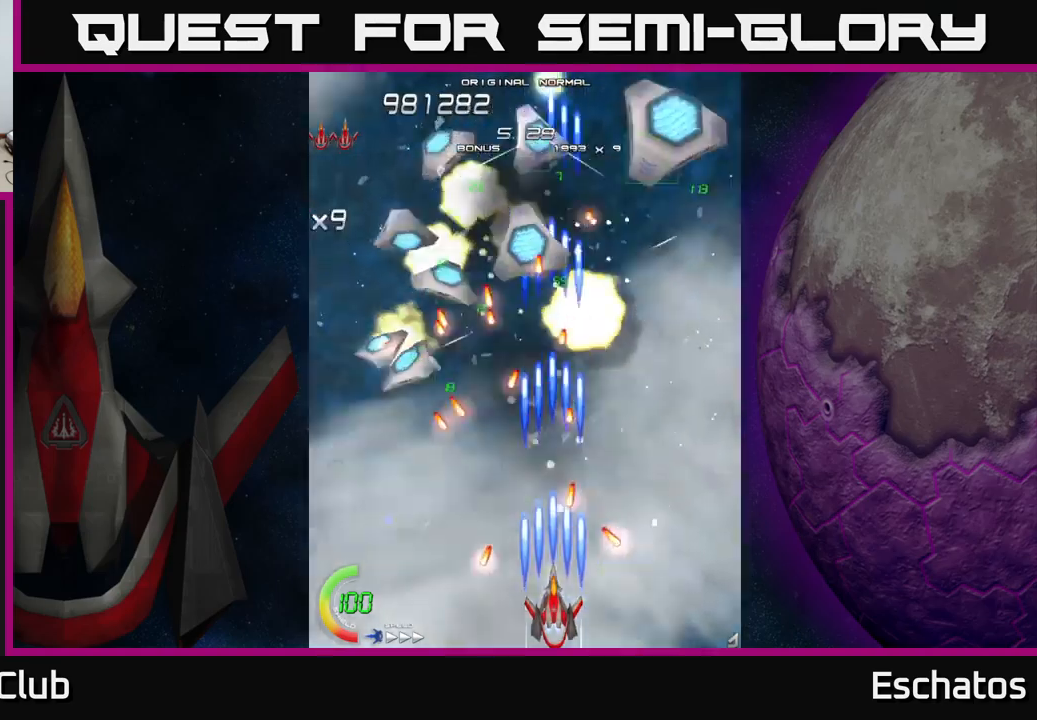
{"buttons": ["X"], "left_stick": "center", "right_stick": "center", "events": [[234, "DPAD_RIGHT", "down"], [334, "DPAD_RIGHT", "up"]]}
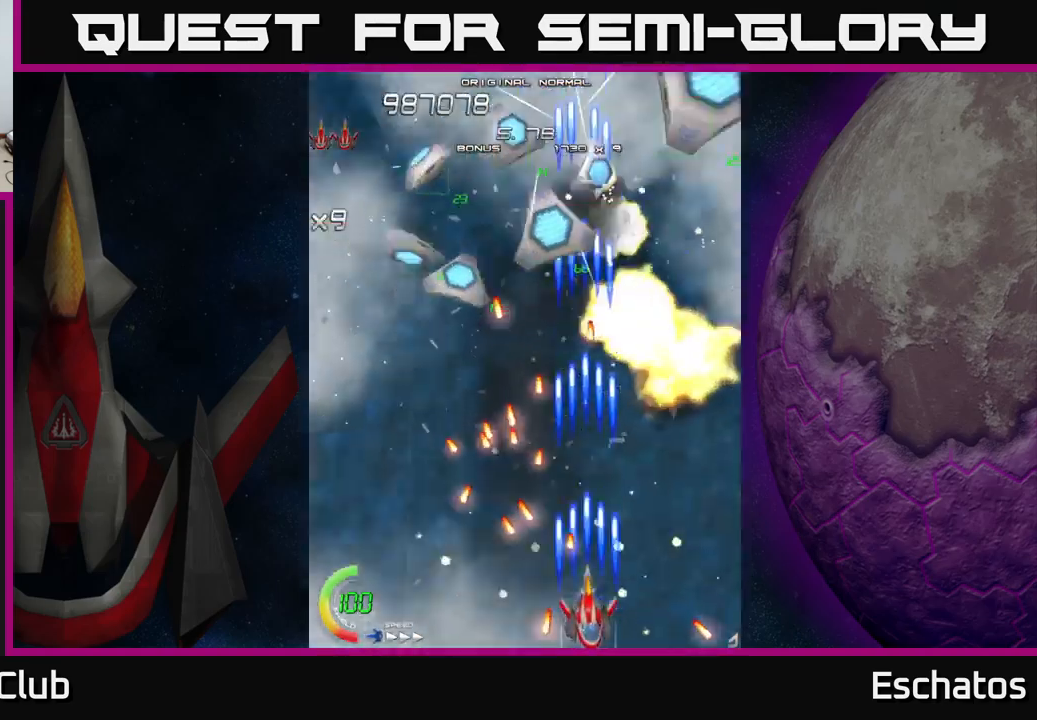
{"buttons": ["X", "DPAD_UP", "DPAD_LEFT"], "left_stick": "center", "right_stick": "center", "events": [[84, "DPAD_RIGHT", "down"], [300, "DPAD_RIGHT", "up"], [317, "DPAD_UP", "down"], [434, "DPAD_LEFT", "down"]]}
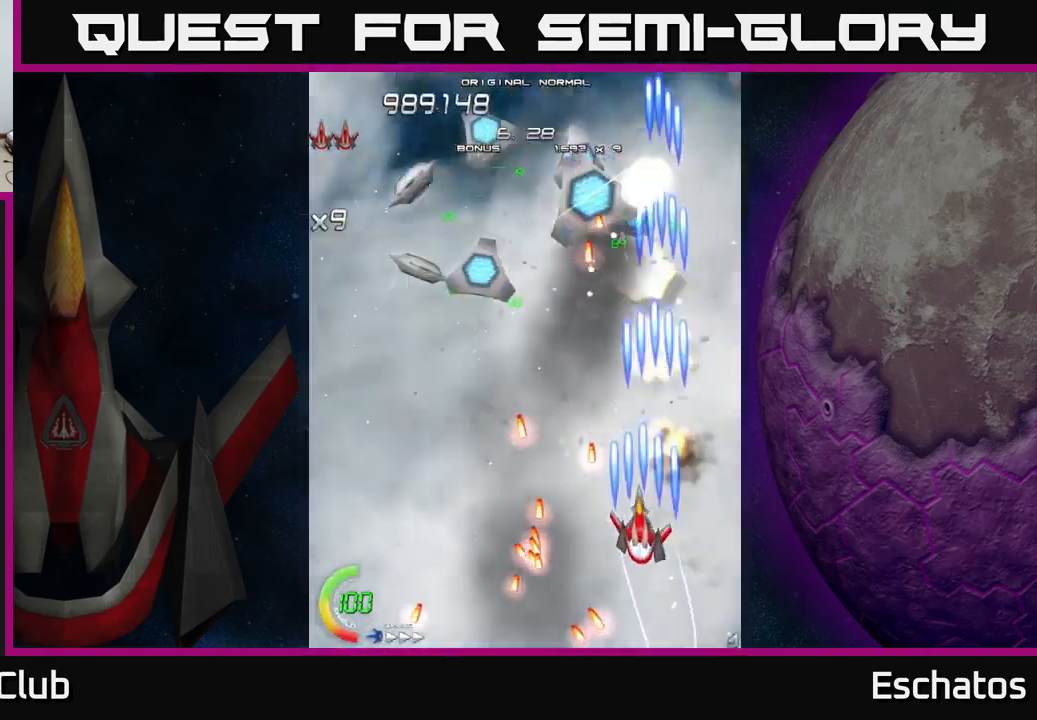
{"buttons": ["X"], "left_stick": "center", "right_stick": "center", "events": [[84, "DPAD_UP", "up"], [117, "DPAD_LEFT", "up"], [350, "DPAD_UP", "down"], [417, "DPAD_UP", "up"]]}
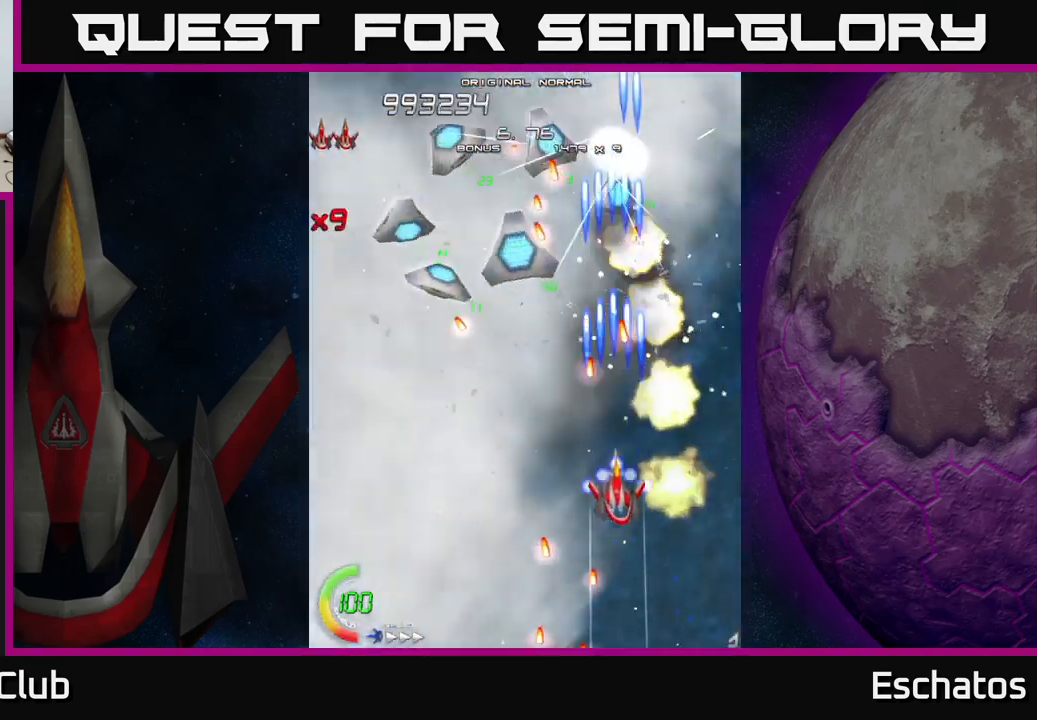
{"buttons": ["X", "DPAD_DOWN"], "left_stick": "center", "right_stick": "center", "events": [[217, "DPAD_DOWN", "down"], [300, "DPAD_DOWN", "up"], [484, "DPAD_DOWN", "down"]]}
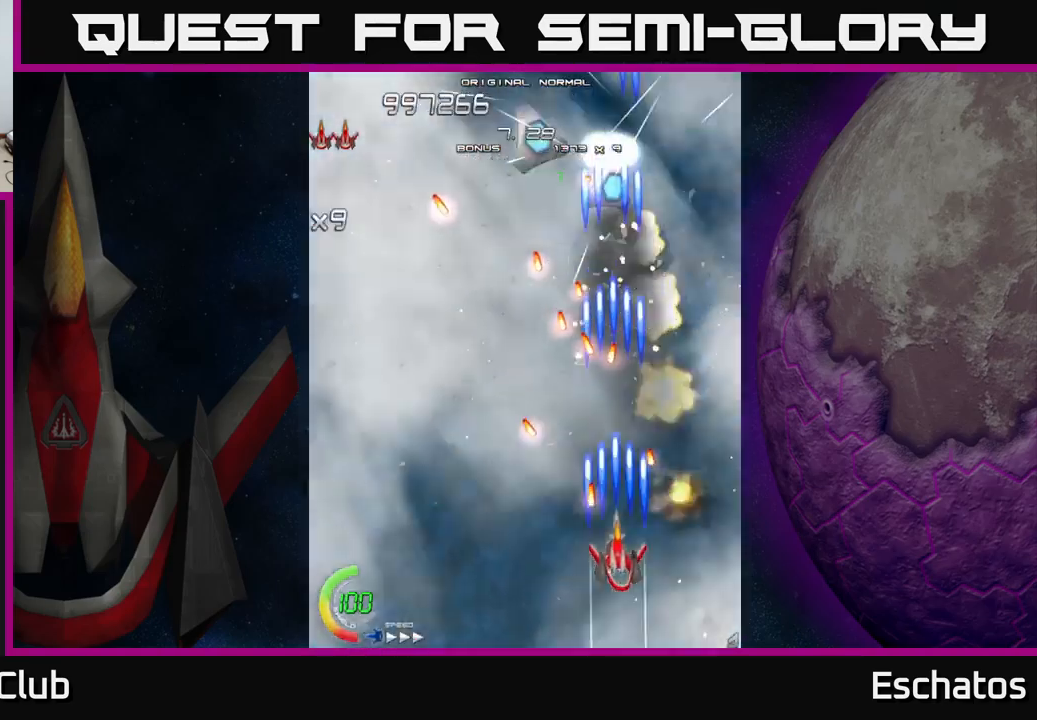
{"buttons": ["X", "DPAD_UP", "DPAD_LEFT"], "left_stick": "center", "right_stick": "center", "events": [[84, "DPAD_LEFT", "down"], [184, "DPAD_DOWN", "up"], [284, "DPAD_UP", "down"]]}
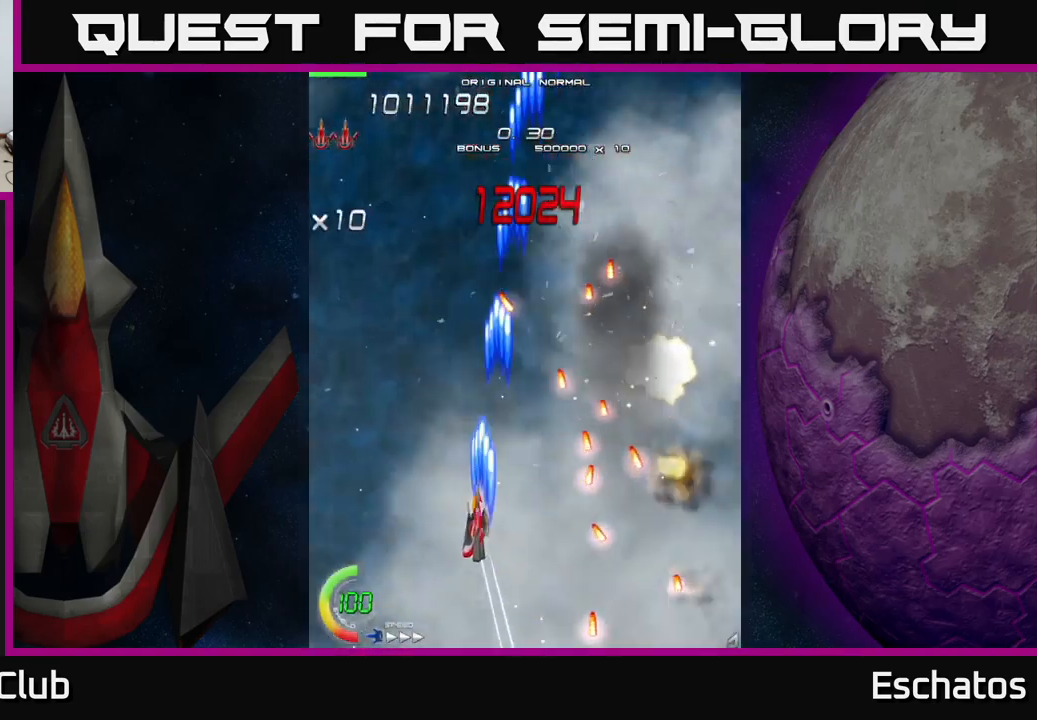
{"buttons": ["X", "DPAD_UP", "DPAD_RIGHT"], "left_stick": "center", "right_stick": "center", "events": [[84, "DPAD_LEFT", "up"], [467, "DPAD_RIGHT", "down"]]}
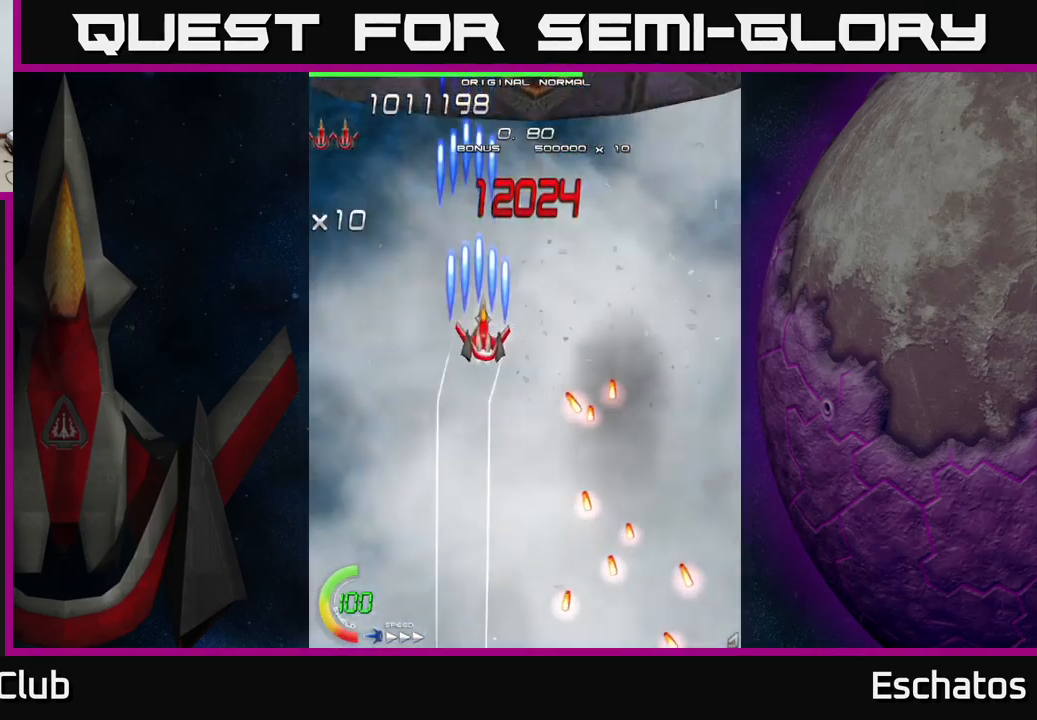
{"buttons": ["X", "DPAD_LEFT"], "left_stick": "center", "right_stick": "center", "events": [[200, "DPAD_RIGHT", "up"], [200, "DPAD_UP", "up"], [484, "DPAD_LEFT", "down"]]}
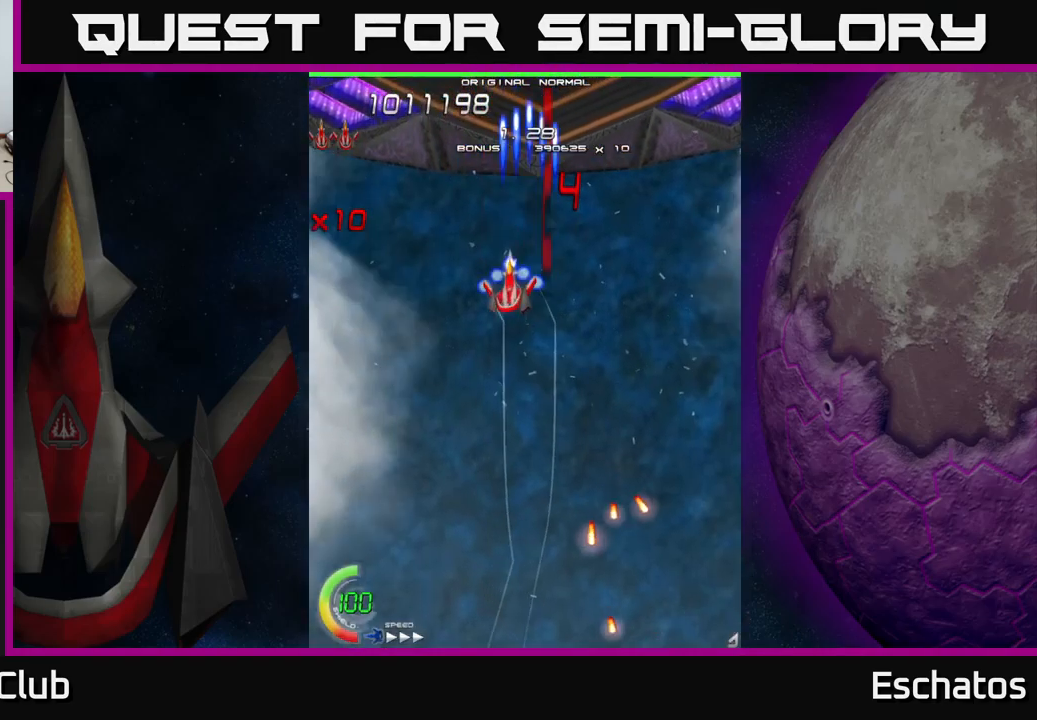
{"buttons": ["X"], "left_stick": "center", "right_stick": "center", "events": [[117, "DPAD_LEFT", "up"], [150, "DPAD_RIGHT", "down"], [317, "DPAD_RIGHT", "up"], [367, "DPAD_UP", "down"], [484, "DPAD_UP", "up"]]}
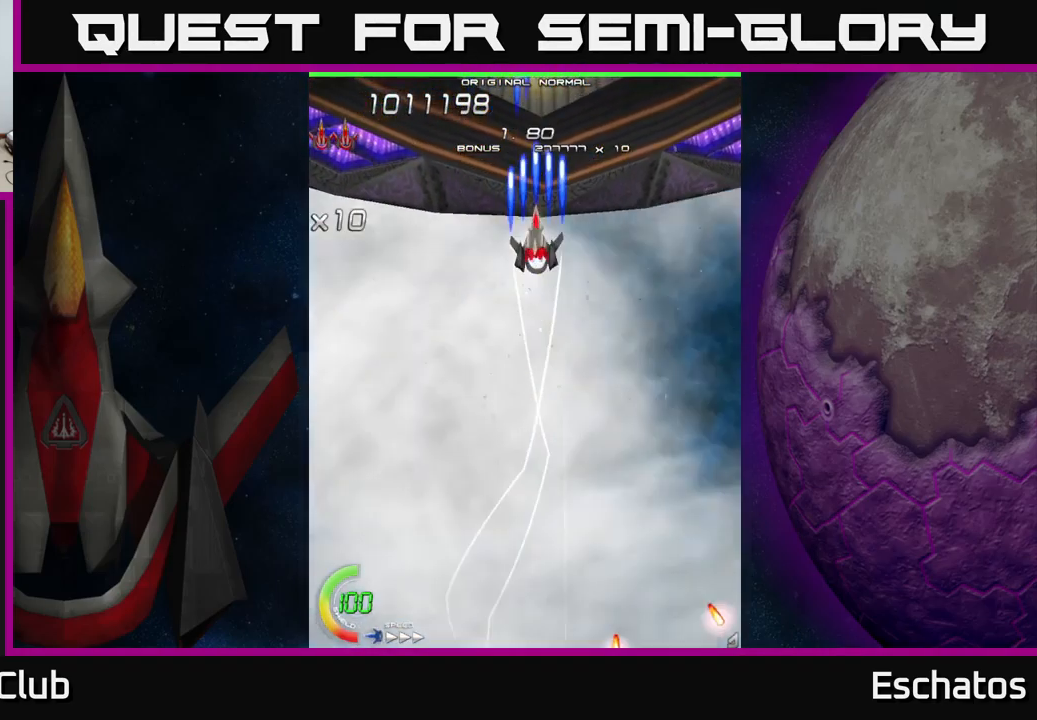
{"buttons": ["X", "DPAD_DOWN"], "left_stick": "center", "right_stick": "center", "events": [[300, "DPAD_DOWN", "down"]]}
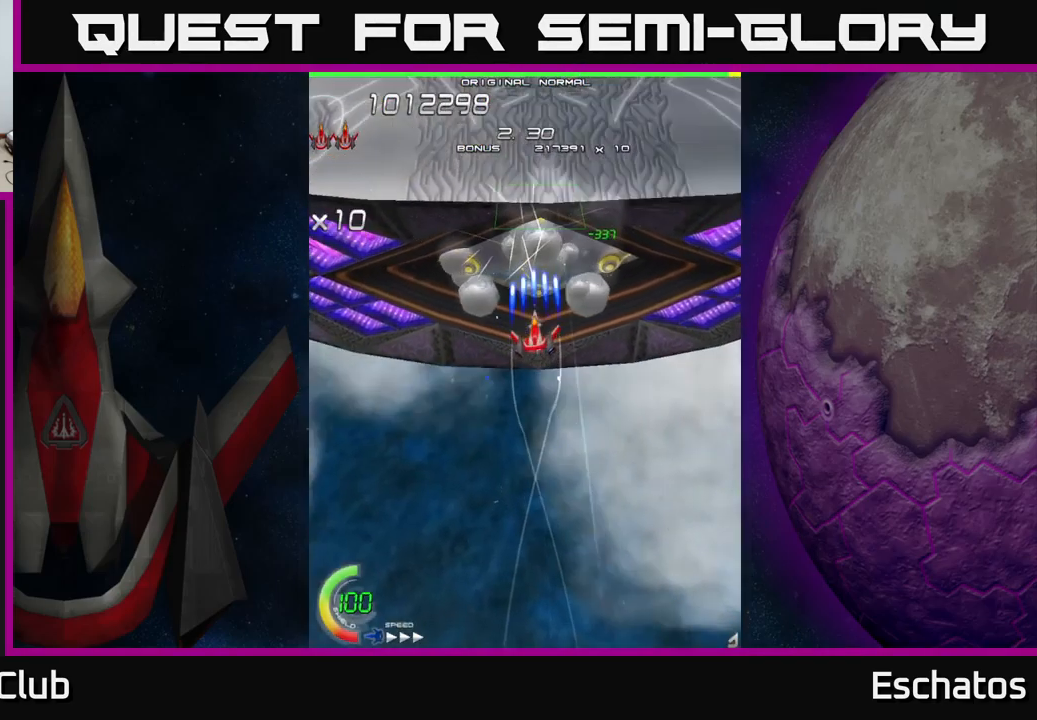
{"buttons": ["X", "DPAD_DOWN"], "left_stick": "center", "right_stick": "center", "events": []}
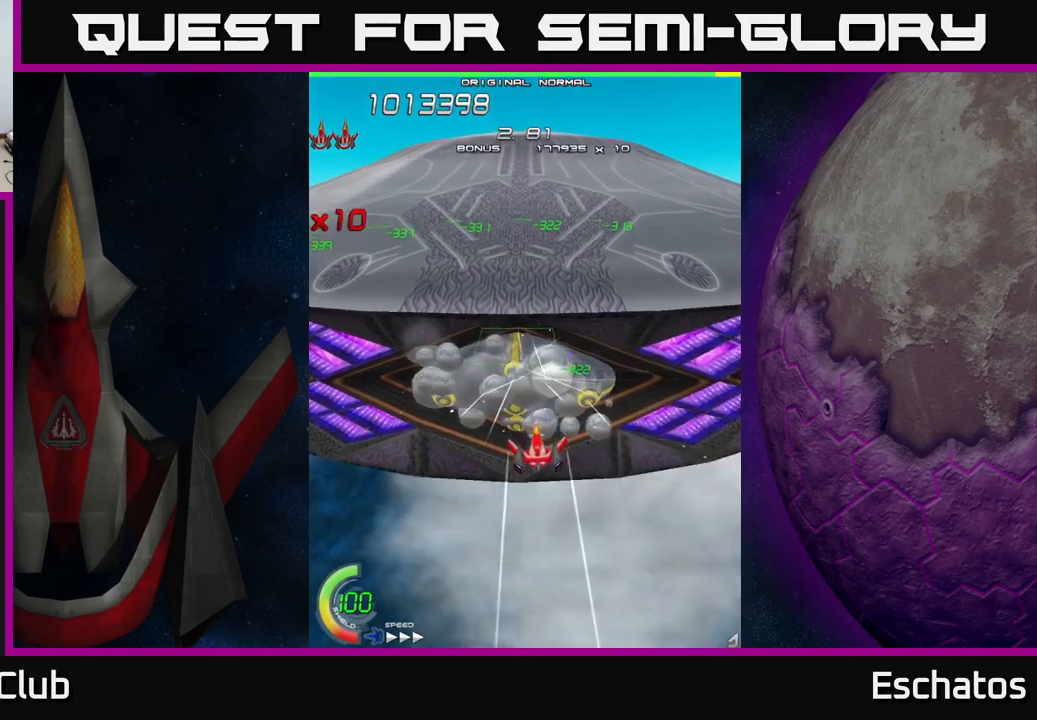
{"buttons": ["X", "DPAD_UP", "DPAD_LEFT"], "left_stick": "center", "right_stick": "center", "events": [[67, "DPAD_LEFT", "down"], [167, "DPAD_DOWN", "up"], [184, "DPAD_LEFT", "up"], [400, "DPAD_LEFT", "down"], [400, "DPAD_UP", "down"]]}
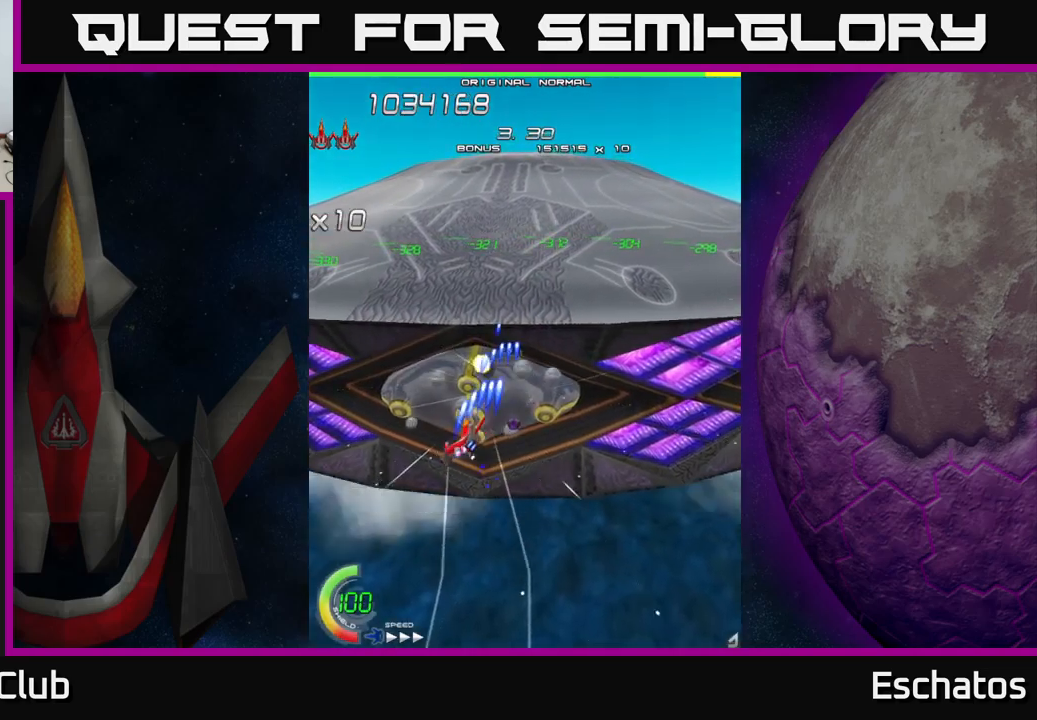
{"buttons": ["X", "DPAD_RIGHT"], "left_stick": "center", "right_stick": "center", "events": [[17, "DPAD_UP", "up"], [34, "DPAD_LEFT", "up"], [184, "DPAD_LEFT", "down"], [284, "DPAD_LEFT", "up"], [367, "DPAD_RIGHT", "down"]]}
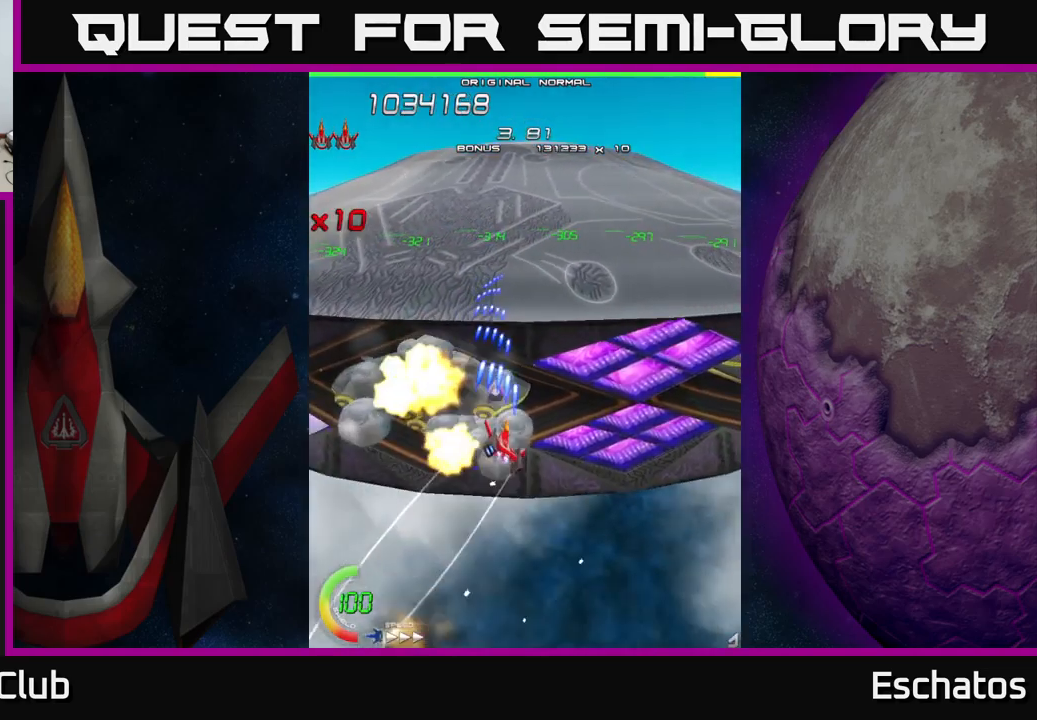
{"buttons": ["X", "DPAD_UP", "DPAD_RIGHT"], "left_stick": "center", "right_stick": "center", "events": [[484, "DPAD_UP", "down"]]}
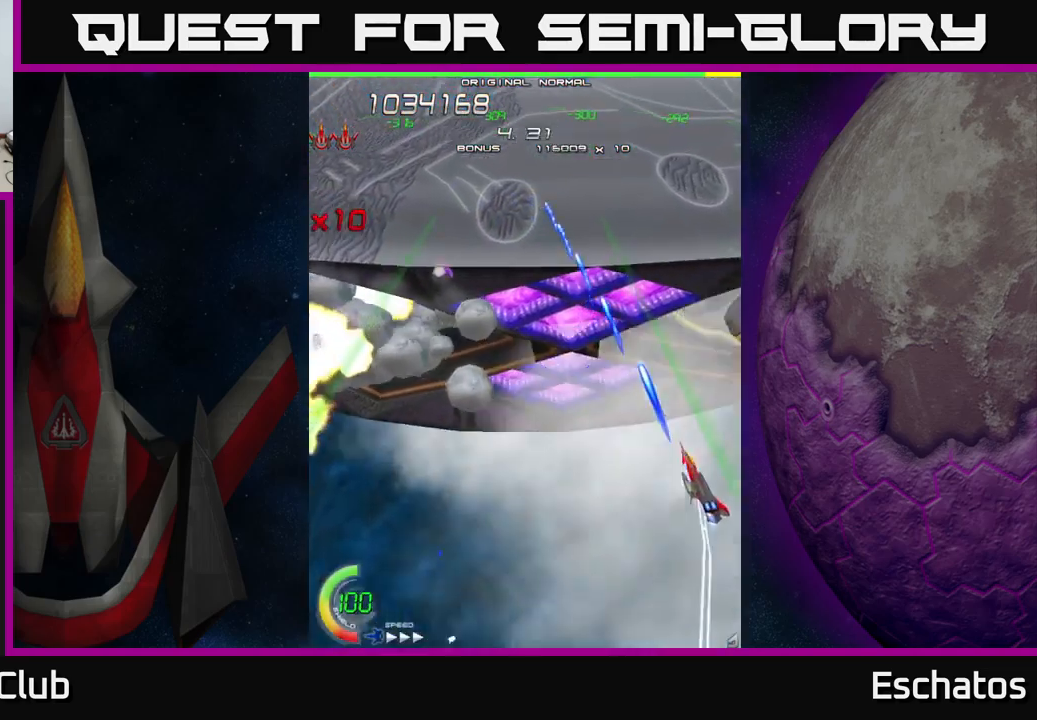
{"buttons": ["X", "DPAD_UP"], "left_stick": "center", "right_stick": "center", "events": [[484, "DPAD_RIGHT", "up"]]}
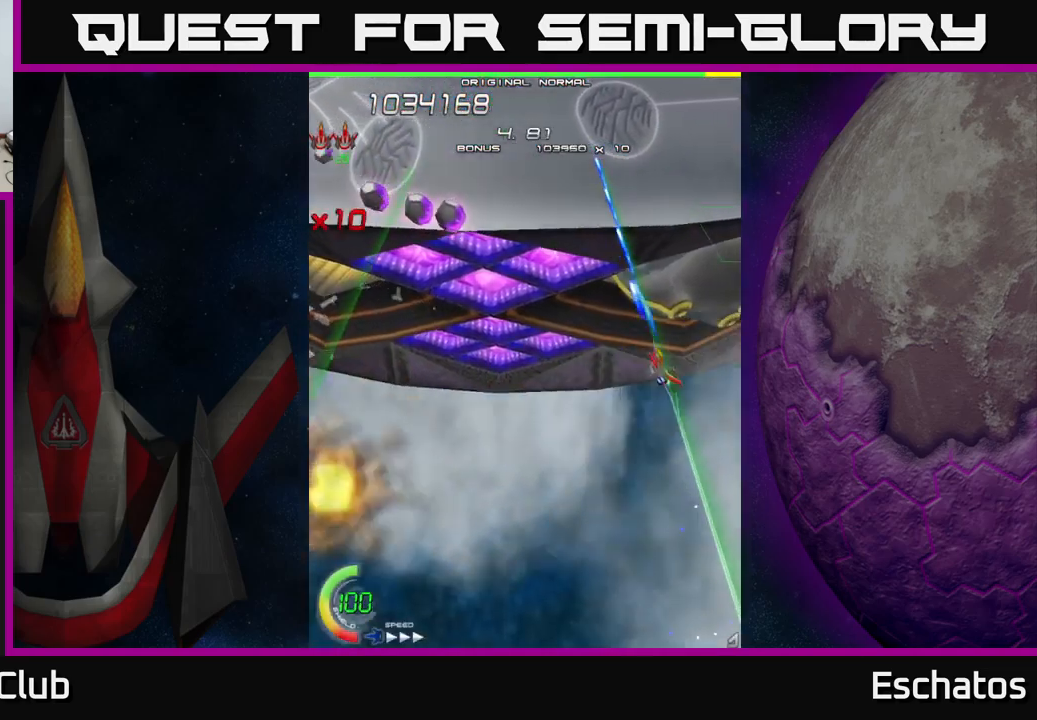
{"buttons": ["X"], "left_stick": "center", "right_stick": "center", "events": [[17, "DPAD_UP", "up"]]}
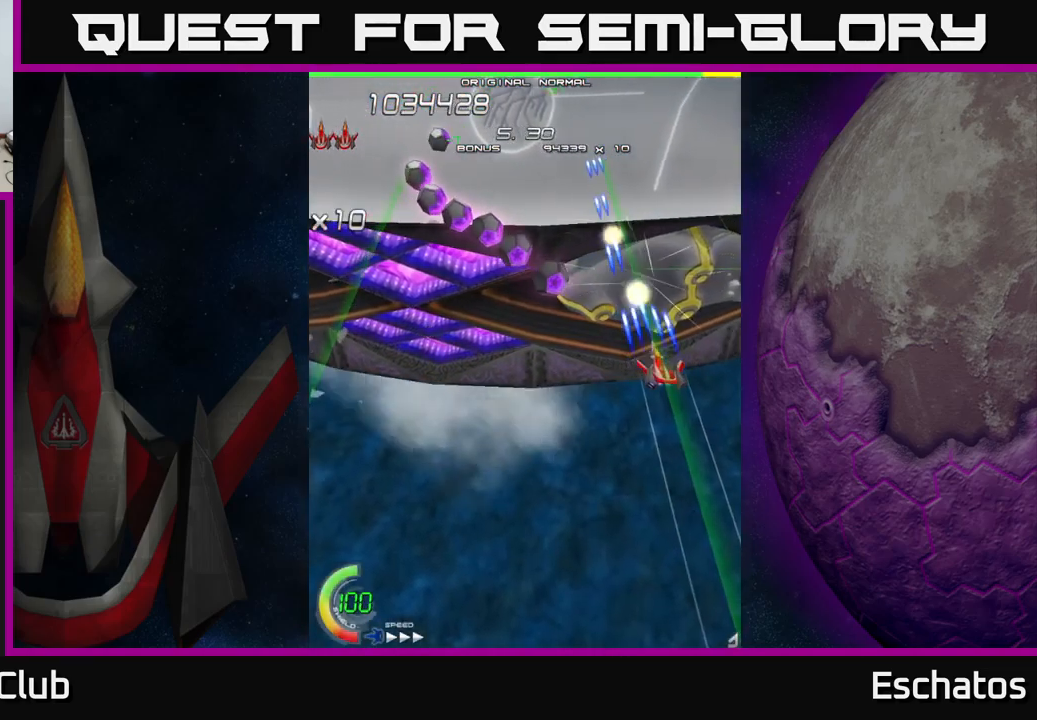
{"buttons": ["X", "DPAD_LEFT"], "left_stick": "center", "right_stick": "center", "events": [[134, "DPAD_LEFT", "down"], [217, "DPAD_LEFT", "up"], [434, "DPAD_LEFT", "down"]]}
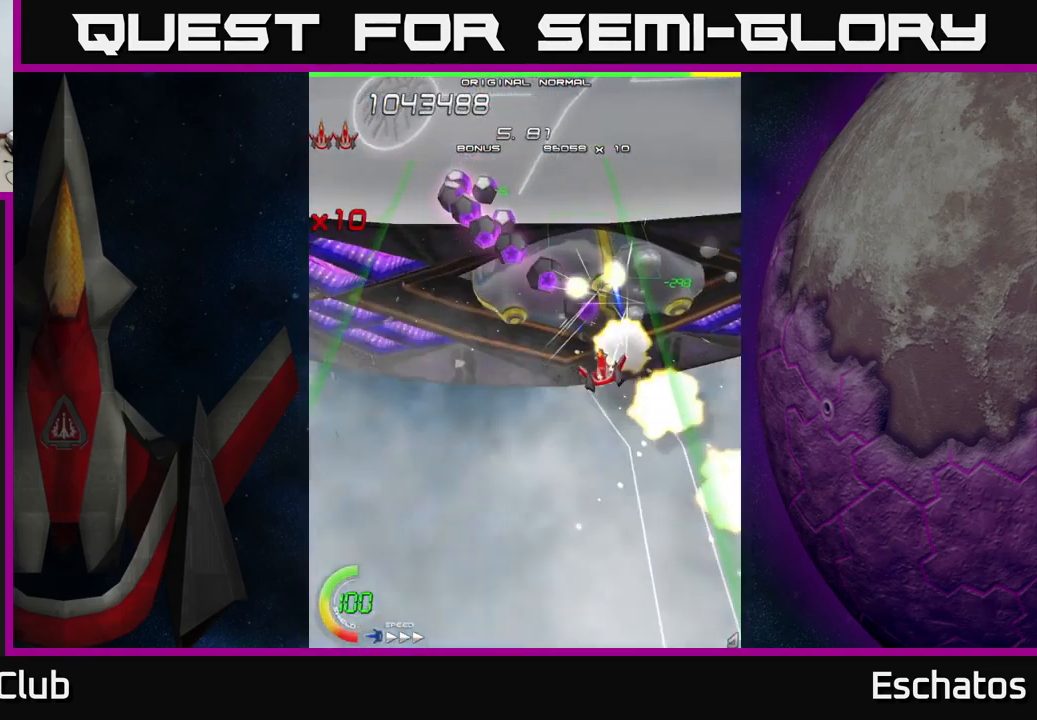
{"buttons": ["X"], "left_stick": "center", "right_stick": "center", "events": [[17, "DPAD_LEFT", "up"], [100, "DPAD_LEFT", "down"], [184, "DPAD_LEFT", "up"], [300, "DPAD_LEFT", "down"], [367, "DPAD_UP", "down"], [434, "DPAD_UP", "up"], [450, "DPAD_LEFT", "up"]]}
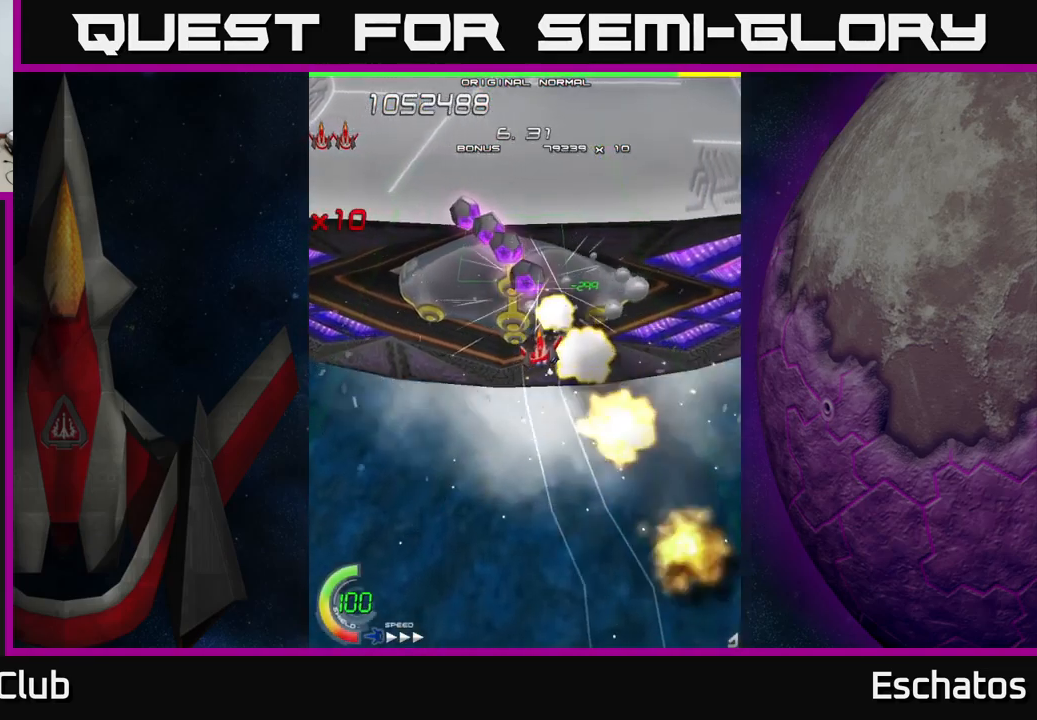
{"buttons": ["X", "DPAD_UP", "DPAD_LEFT"], "left_stick": "center", "right_stick": "center", "events": [[100, "DPAD_LEFT", "down"], [200, "DPAD_LEFT", "up"], [284, "DPAD_LEFT", "down"], [350, "DPAD_UP", "down"], [367, "DPAD_UP", "up"], [484, "DPAD_UP", "down"]]}
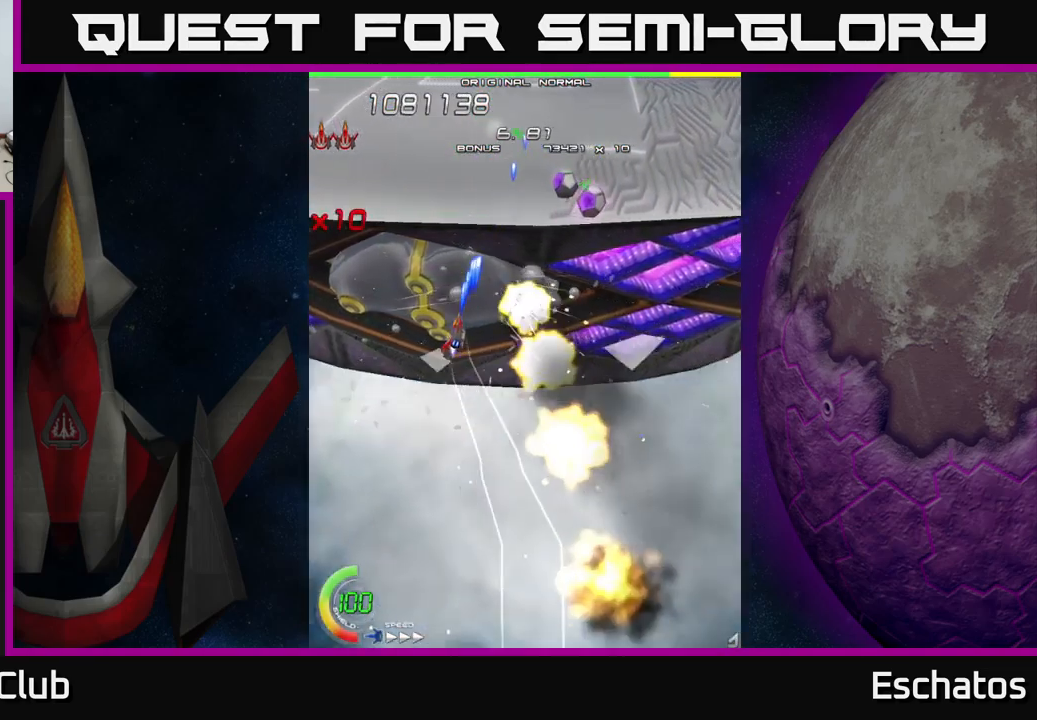
{"buttons": ["X", "DPAD_RIGHT"], "left_stick": "center", "right_stick": "center", "events": [[84, "DPAD_UP", "up"], [234, "DPAD_LEFT", "up"], [267, "DPAD_DOWN", "down"], [267, "DPAD_RIGHT", "down"], [334, "DPAD_DOWN", "up"]]}
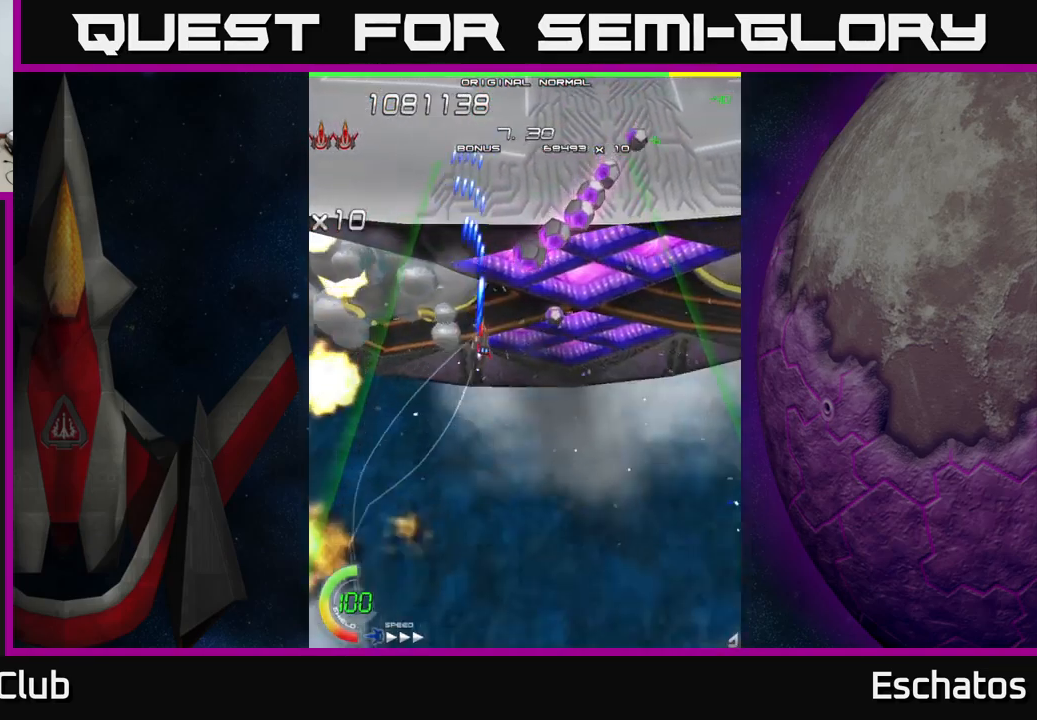
{"buttons": ["X", "DPAD_UP"], "left_stick": "center", "right_stick": "center", "events": [[167, "DPAD_UP", "down"], [184, "DPAD_RIGHT", "up"], [267, "DPAD_LEFT", "down"], [300, "DPAD_LEFT", "up"], [300, "DPAD_UP", "up"], [350, "DPAD_RIGHT", "down"], [484, "DPAD_RIGHT", "up"], [484, "DPAD_UP", "down"]]}
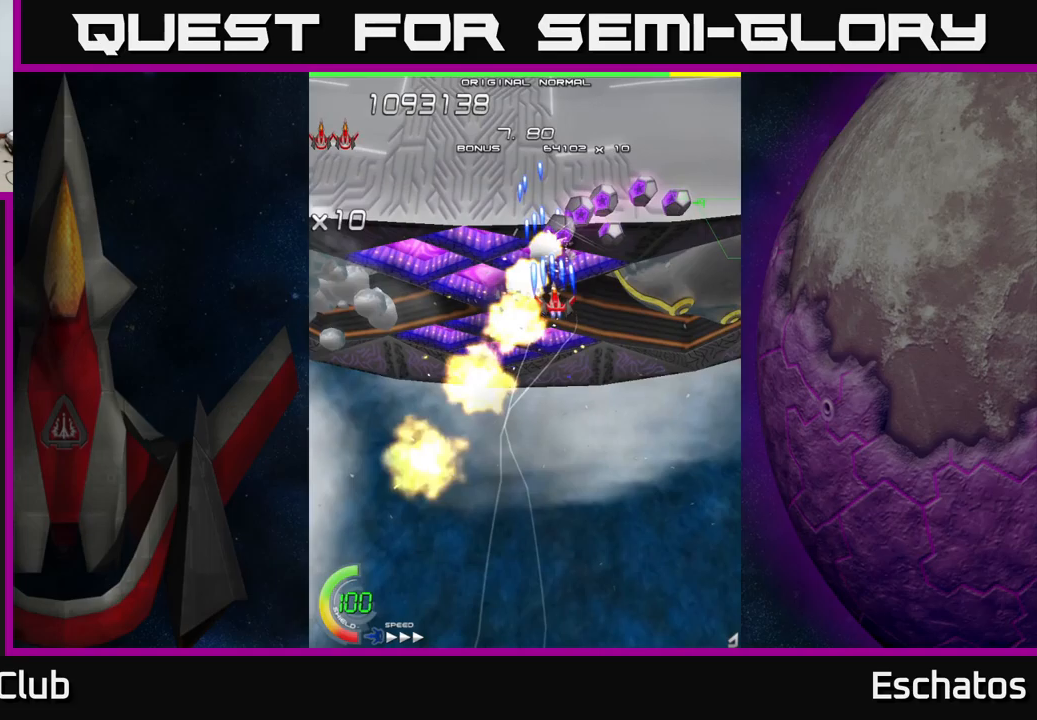
{"buttons": ["X", "DPAD_RIGHT"], "left_stick": "center", "right_stick": "center", "events": [[83, "DPAD_UP", "up"], [100, "DPAD_RIGHT", "down"], [117, "DPAD_DOWN", "down"], [317, "DPAD_RIGHT", "up"], [350, "DPAD_DOWN", "up"], [367, "DPAD_LEFT", "down"], [400, "DPAD_LEFT", "up"], [433, "DPAD_RIGHT", "down"]]}
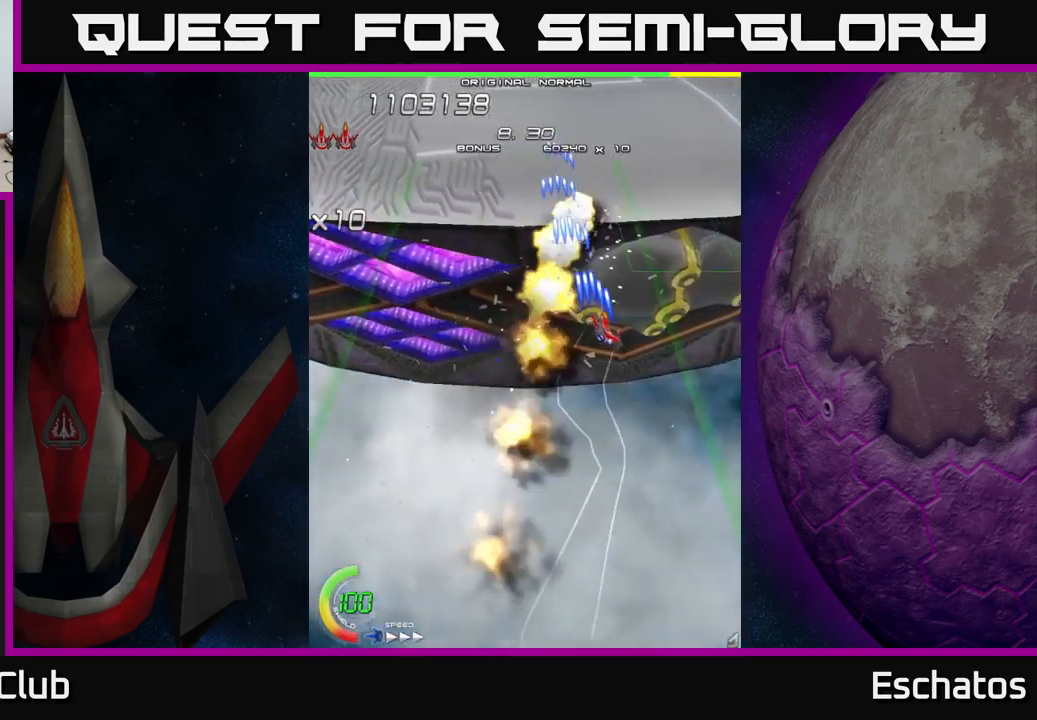
{"buttons": ["X", "DPAD_LEFT"], "left_stick": "center", "right_stick": "center", "events": [[33, "DPAD_RIGHT", "up"], [67, "DPAD_LEFT", "down"], [83, "DPAD_UP", "down"], [233, "DPAD_UP", "up"], [250, "DPAD_LEFT", "up"], [467, "DPAD_LEFT", "down"]]}